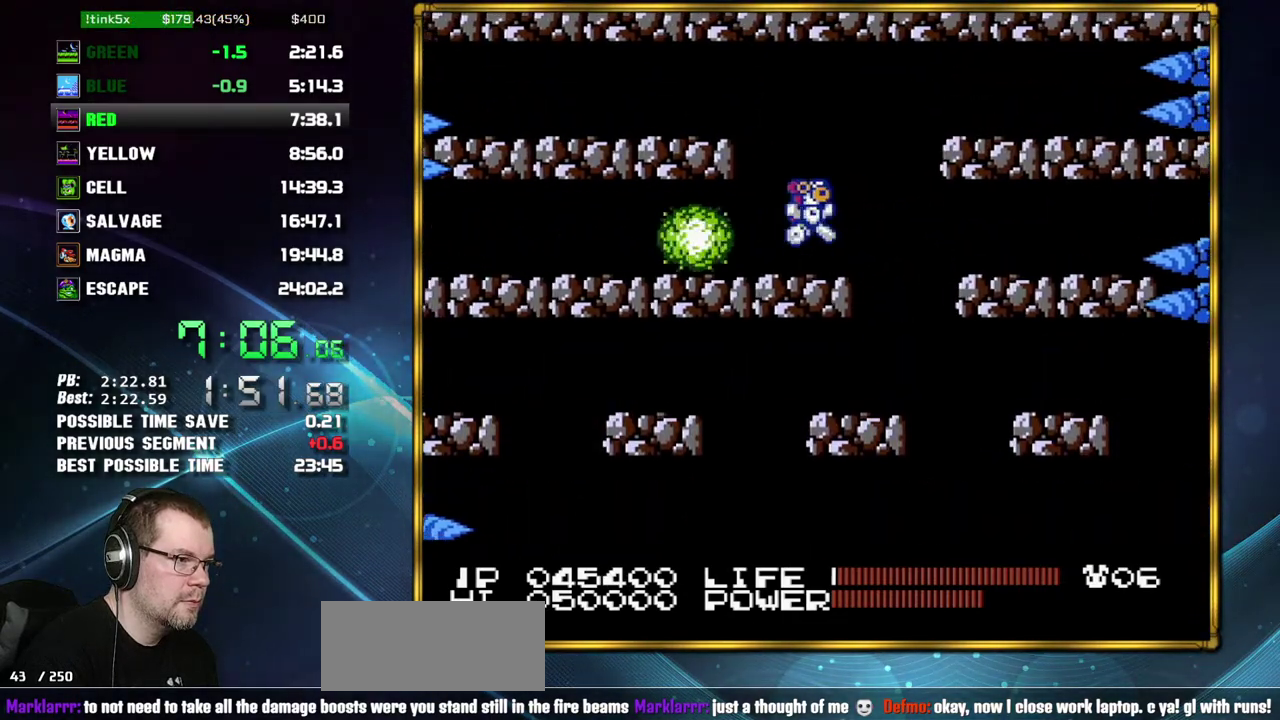
Gameplay with a controller (Nintendo layout); each line is a JSON object with the inputs held at the frame after it. "events" lists button and stick changes between this image and that frame as [ms after this image, input, new state], when the widget could be followed in between. Not read: L3 R3 START.
{"buttons": ["DPAD_UP"], "events": [[17, "A", "down"], [183, "A", "up"], [233, "DPAD_RIGHT", "up"], [367, "SELECT", "down"], [450, "DPAD_UP", "down"], [450, "SELECT", "up"]]}
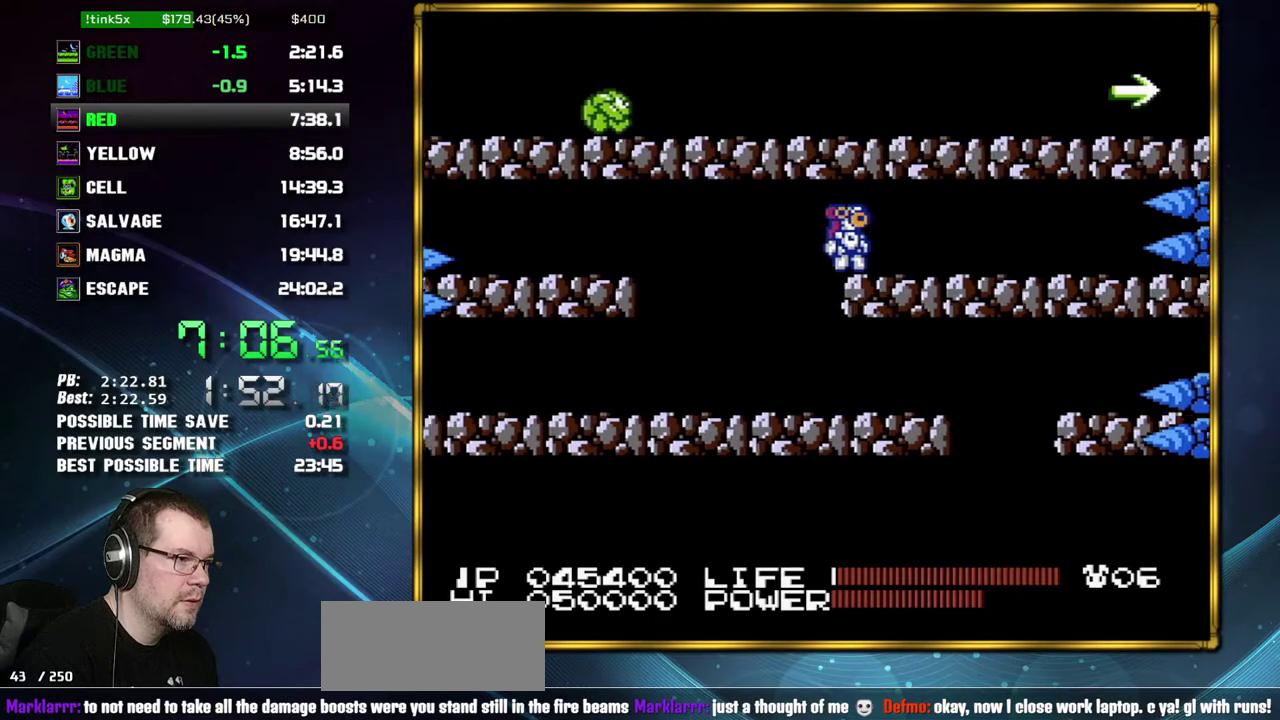
{"buttons": ["B", "DPAD_UP"]}
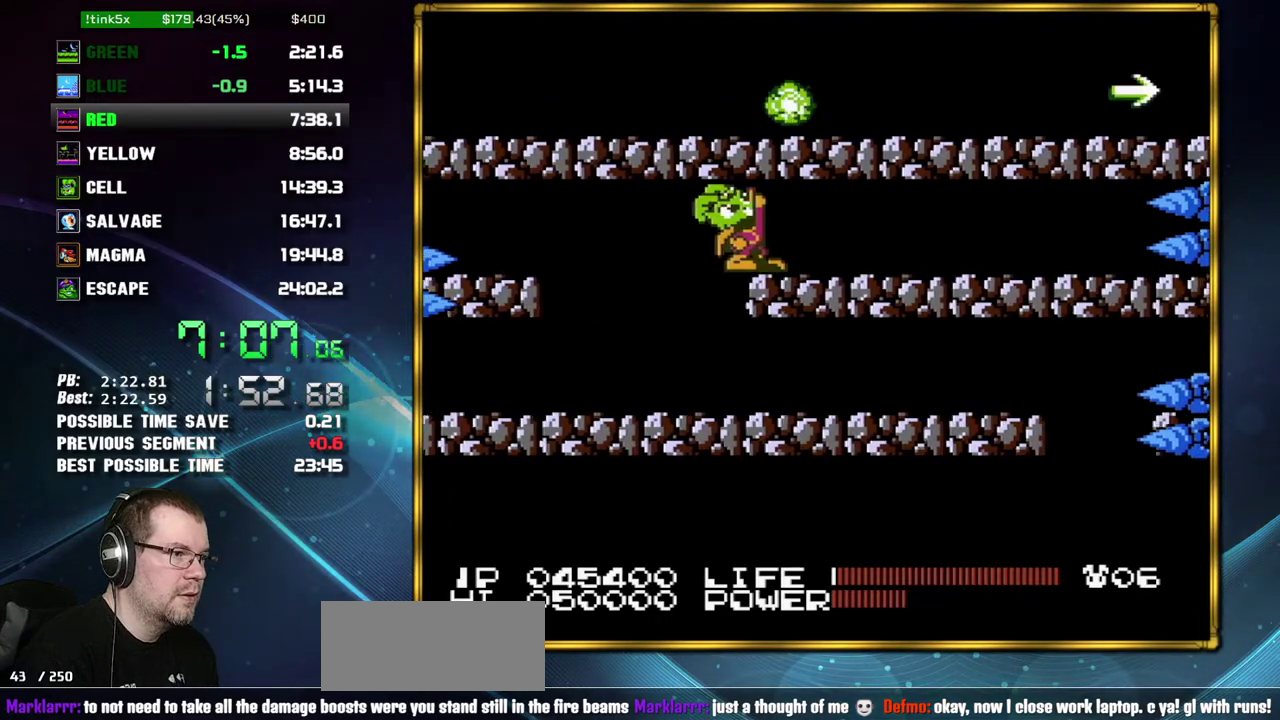
{"buttons": ["DPAD_RIGHT"]}
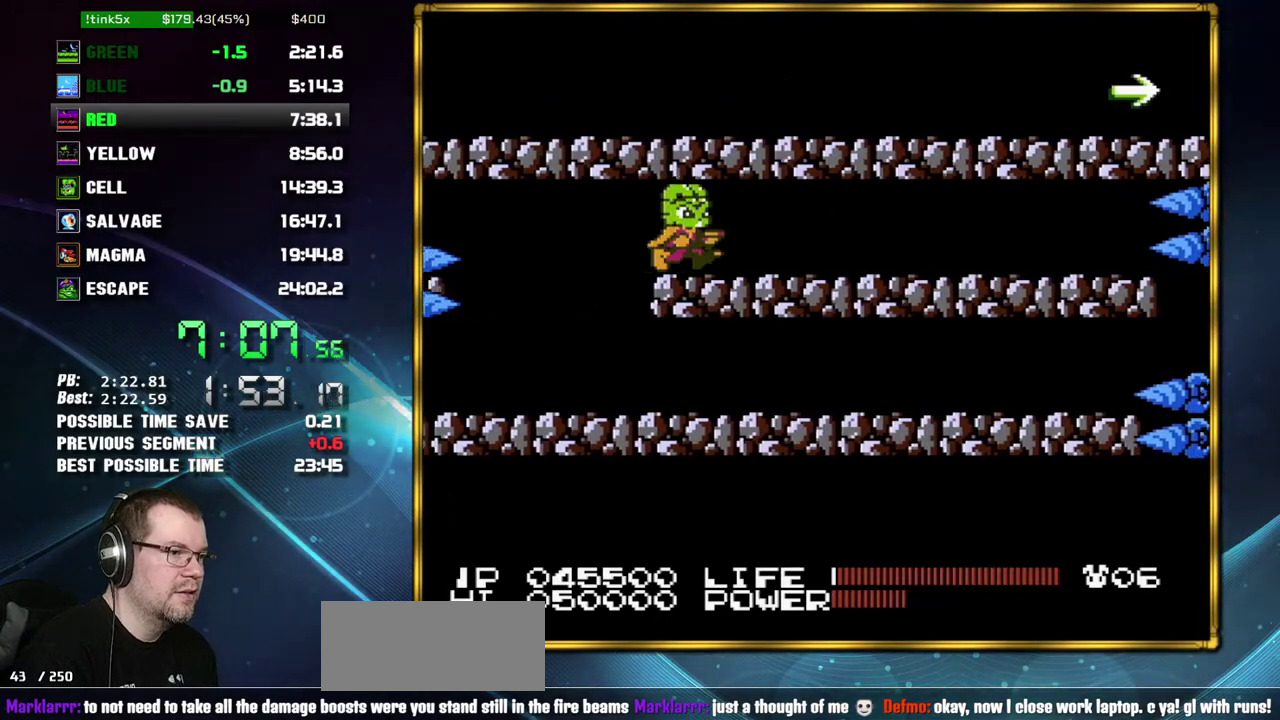
{"buttons": [], "events": [[50, "DPAD_RIGHT", "up"]]}
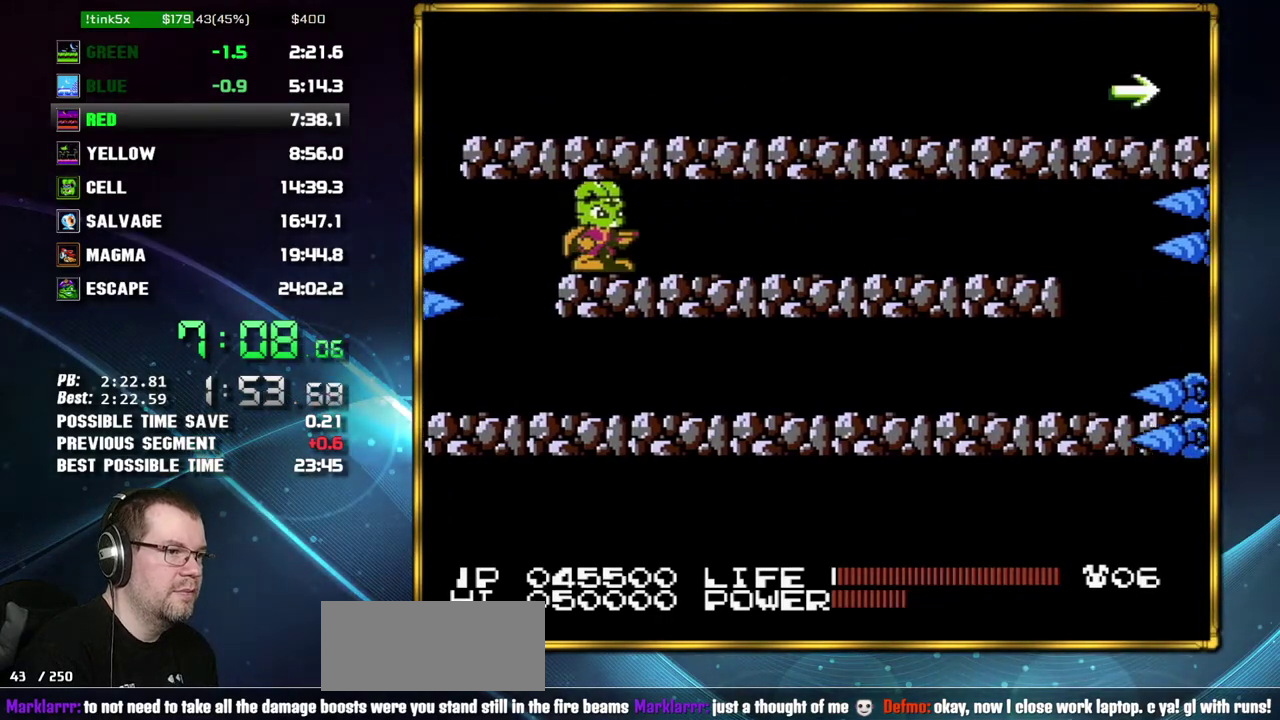
{"buttons": [], "events": []}
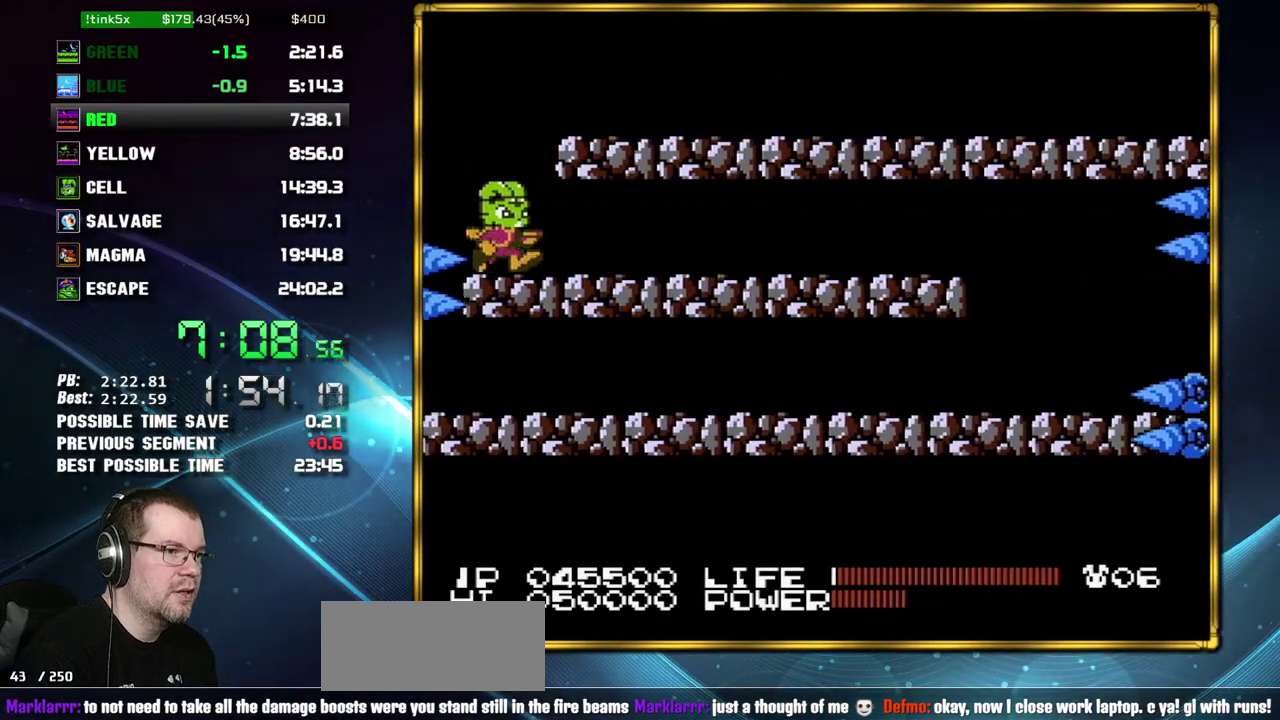
{"buttons": ["DPAD_RIGHT"], "events": [[17, "DPAD_RIGHT", "down"], [83, "A", "down"], [433, "A", "up"]]}
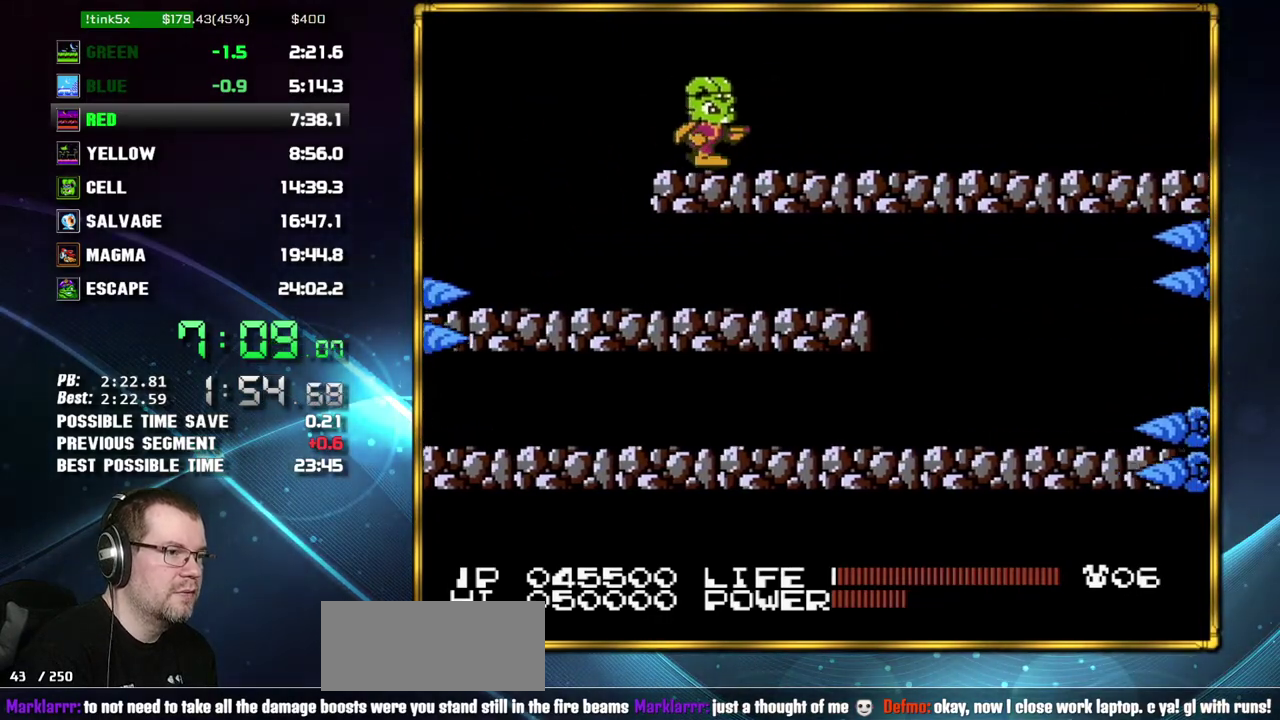
{"buttons": ["DPAD_RIGHT"], "events": []}
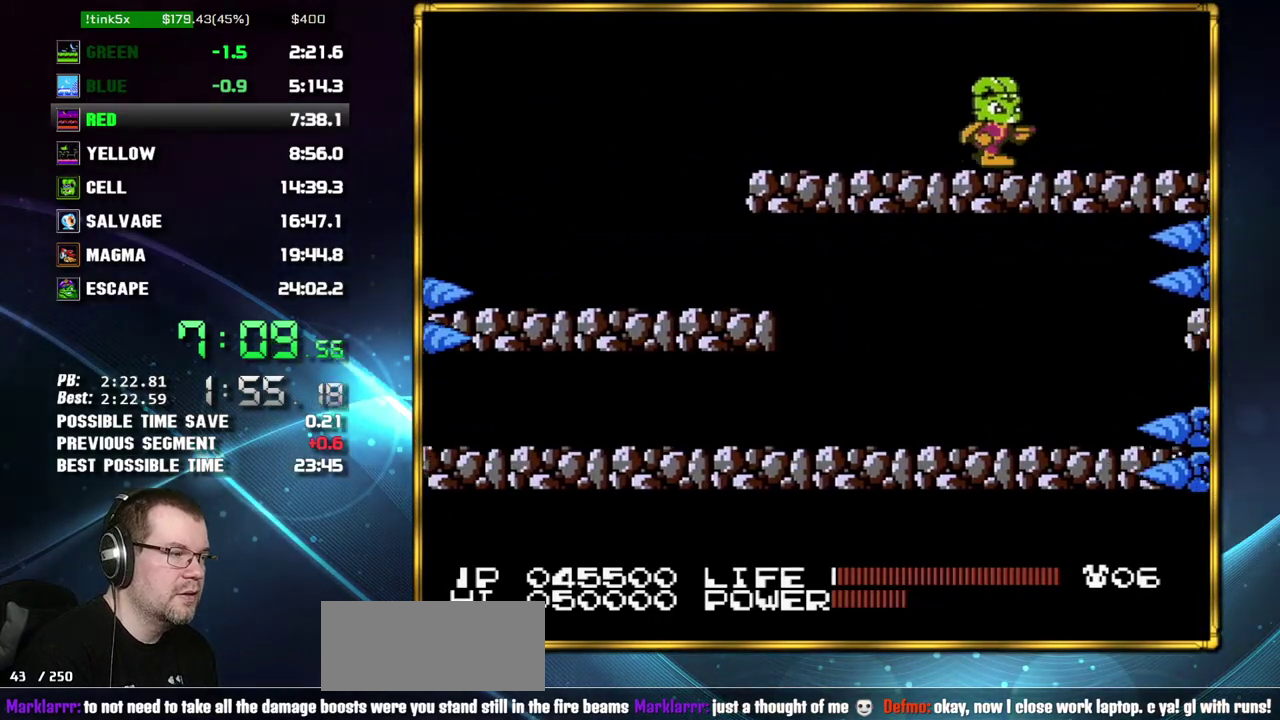
{"buttons": ["DPAD_RIGHT"], "events": []}
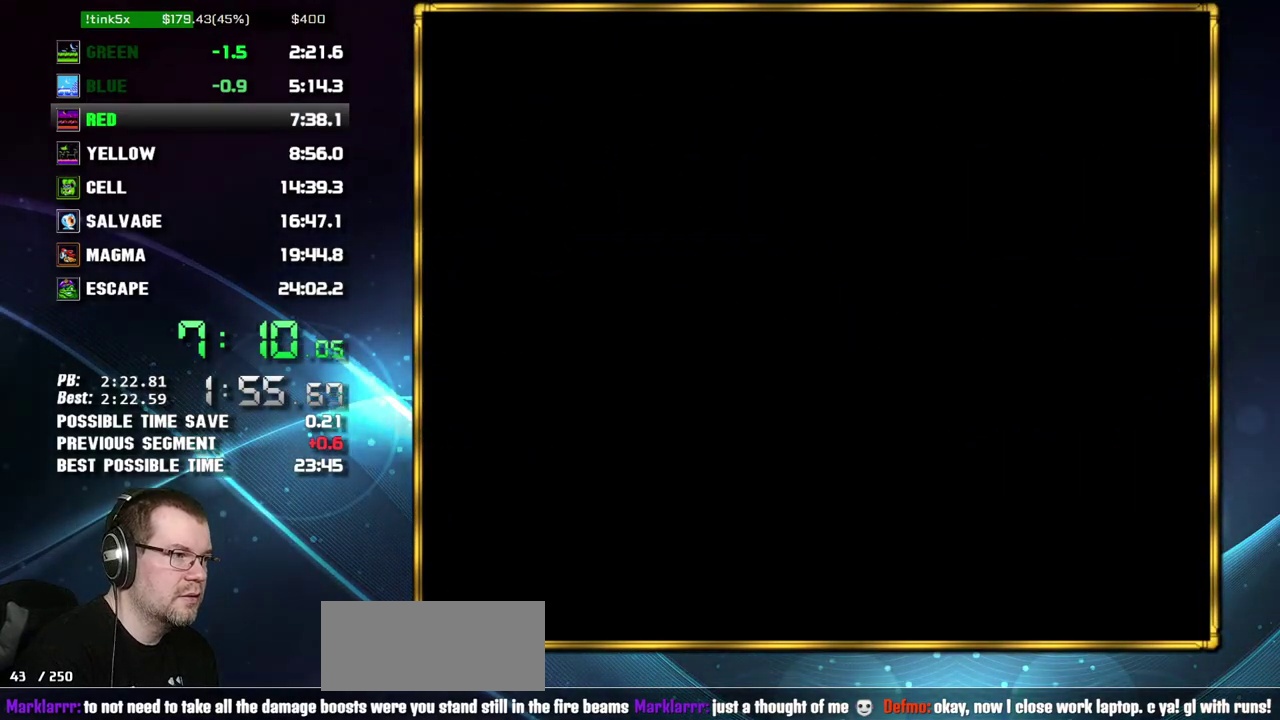
{"buttons": ["DPAD_RIGHT"], "events": [[183, "A", "down"], [267, "A", "up"]]}
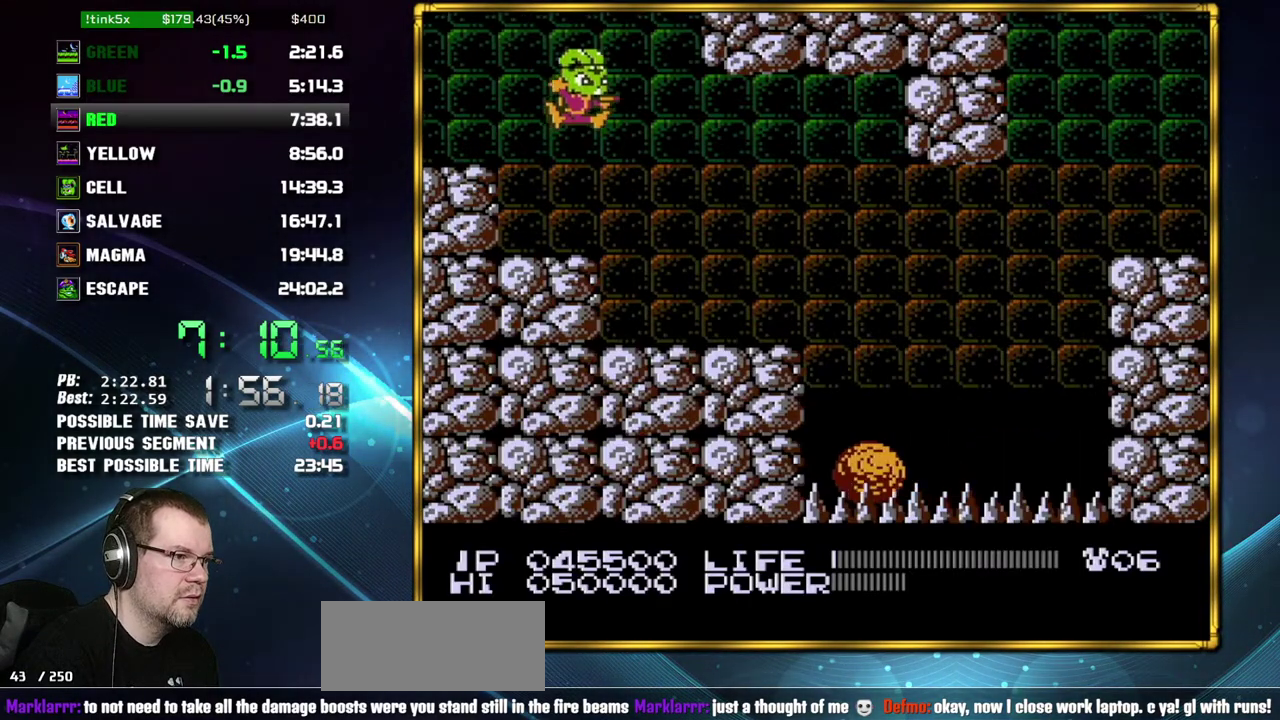
{"buttons": ["A", "DPAD_RIGHT"], "events": [[433, "A", "down"]]}
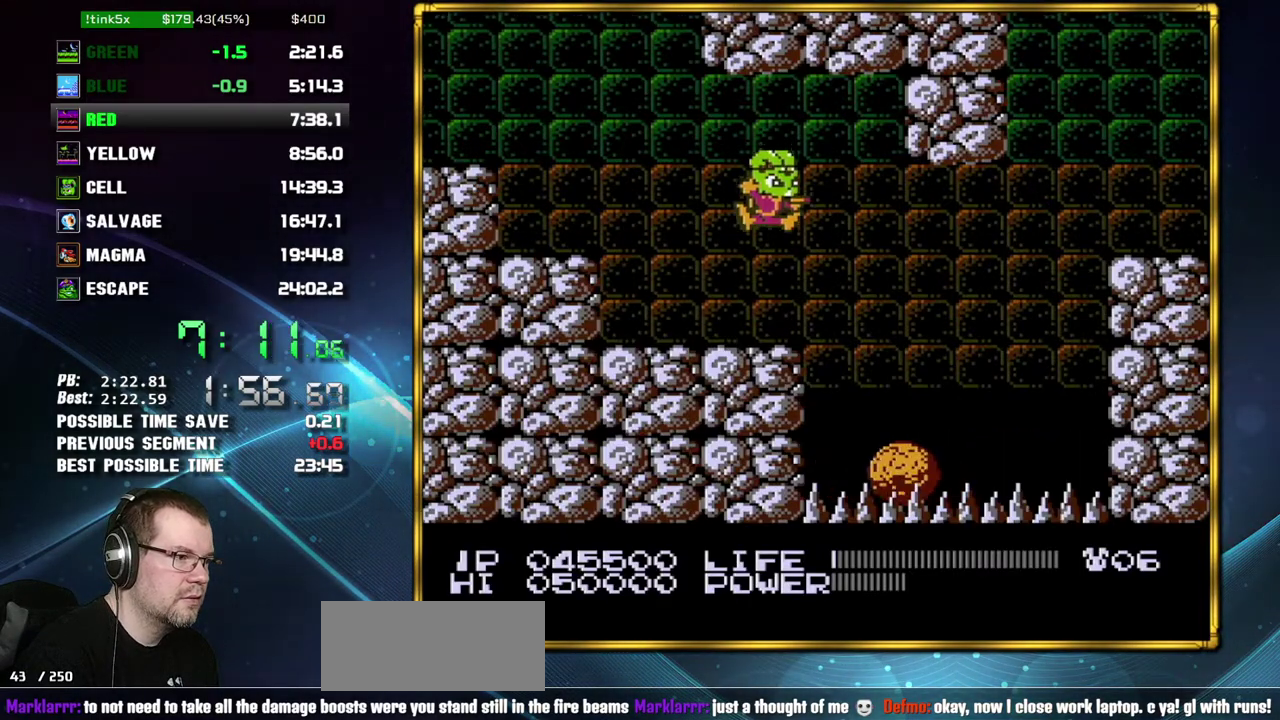
{"buttons": ["B", "DPAD_RIGHT"]}
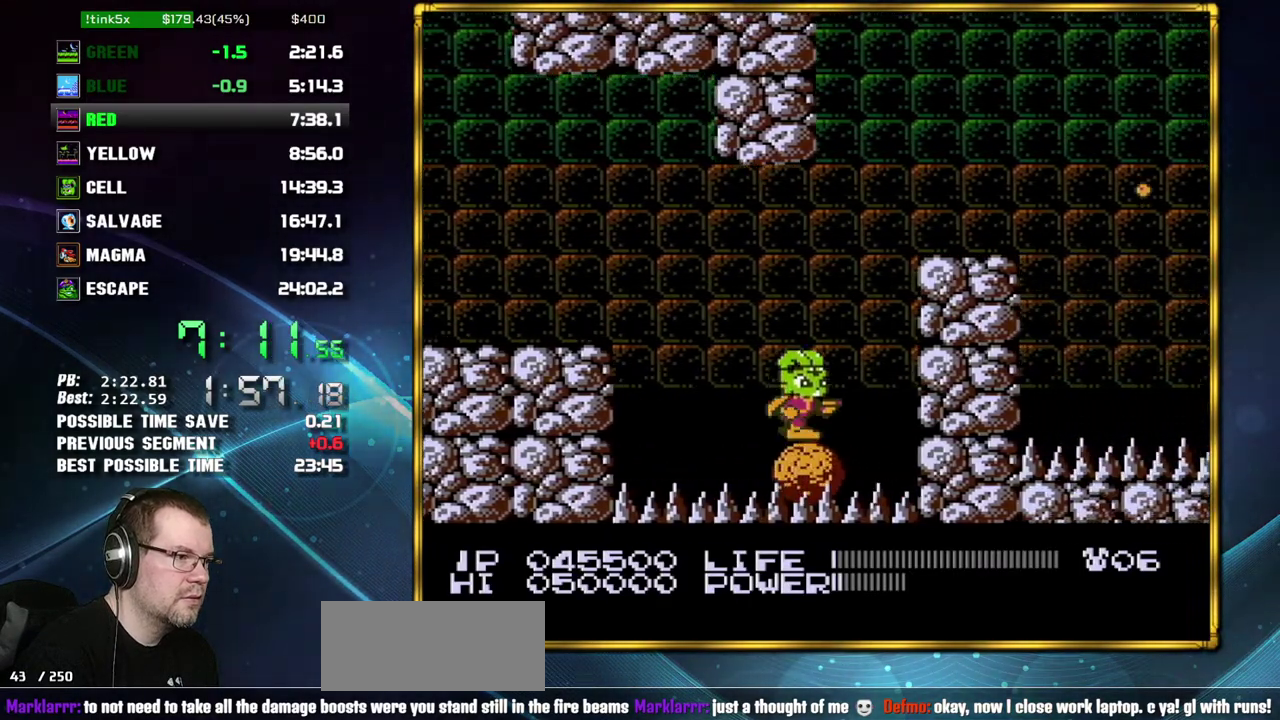
{"buttons": ["B"], "events": [[150, "DPAD_RIGHT", "up"]]}
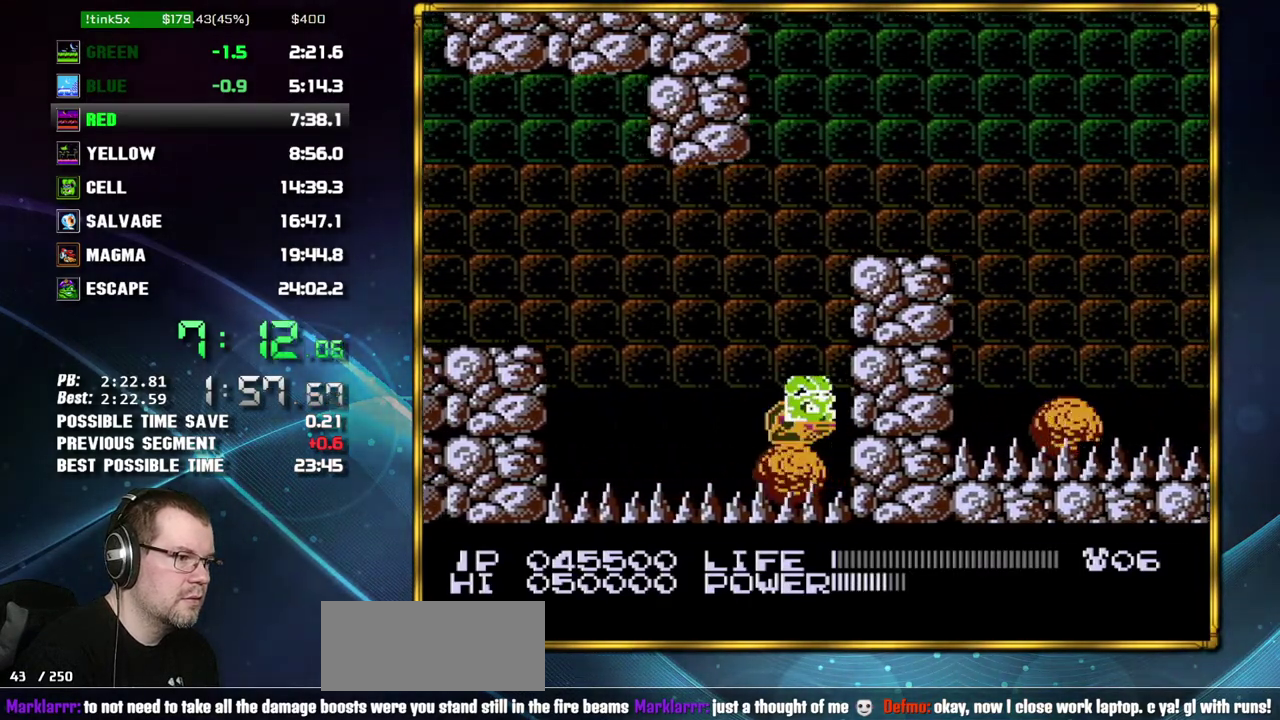
{"buttons": ["DPAD_RIGHT"]}
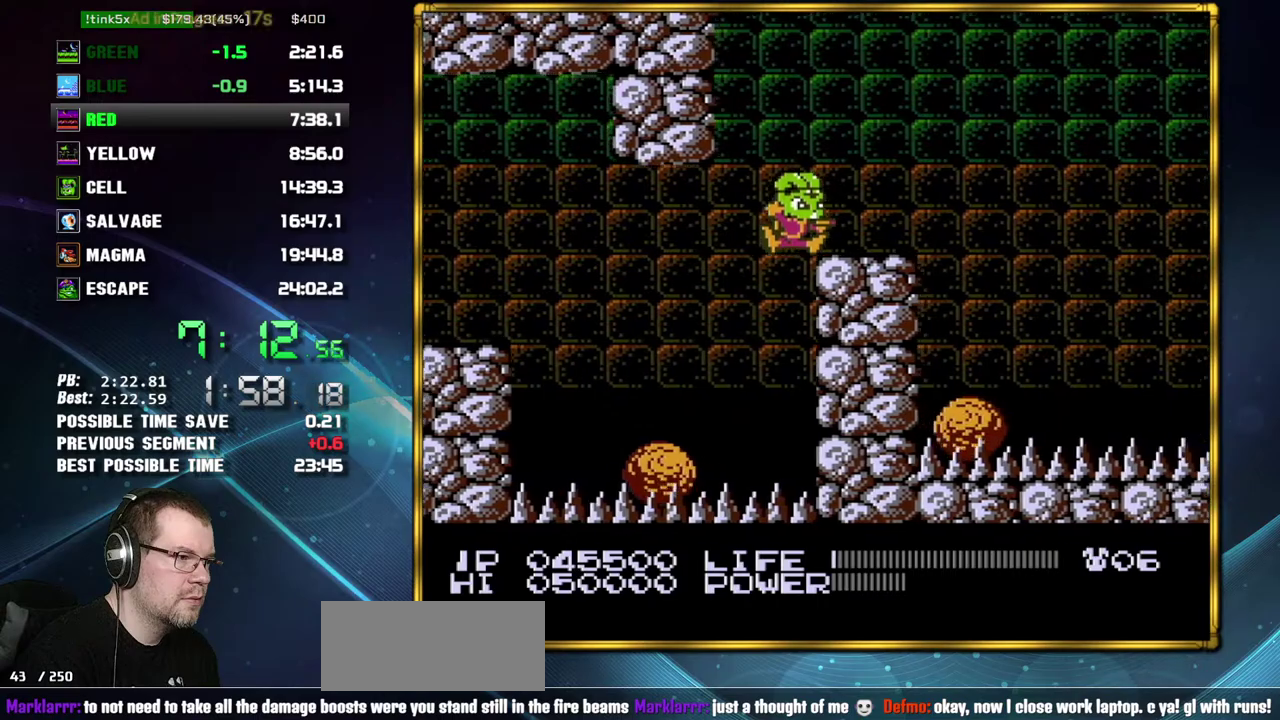
{"buttons": ["DPAD_RIGHT"], "events": []}
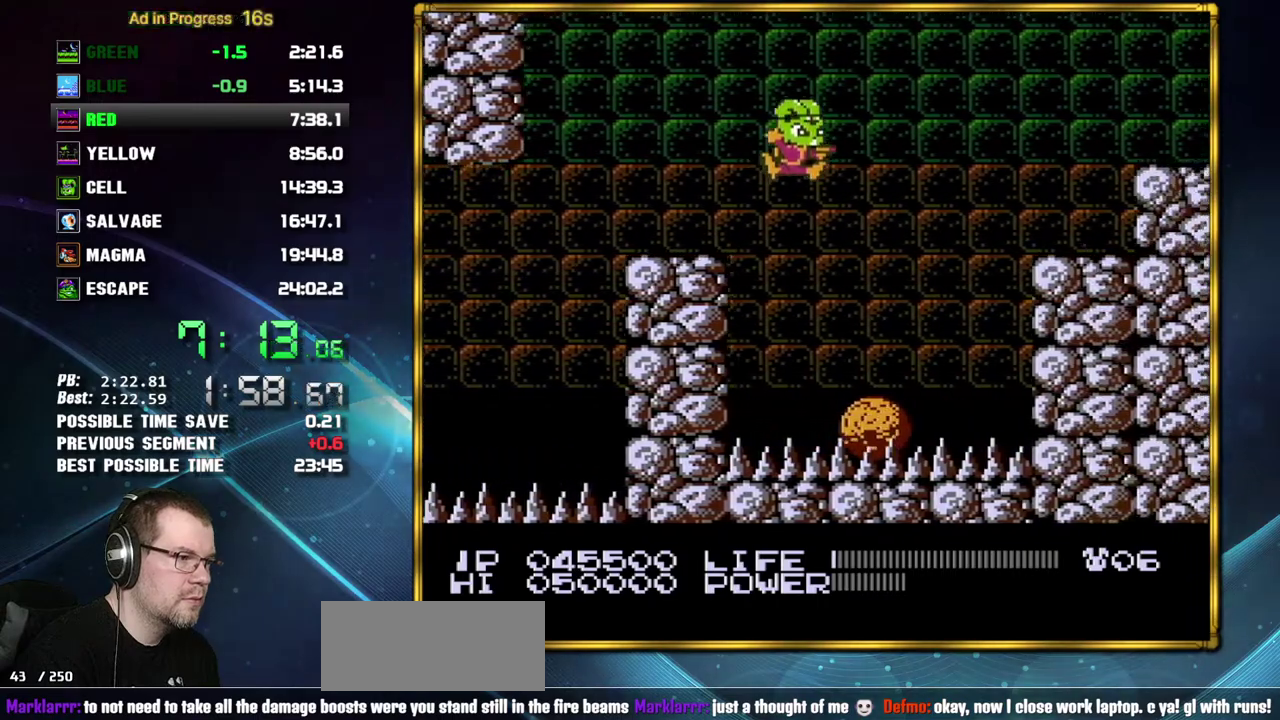
{"buttons": ["DPAD_RIGHT"], "events": [[333, "A", "down"], [483, "A", "up"]]}
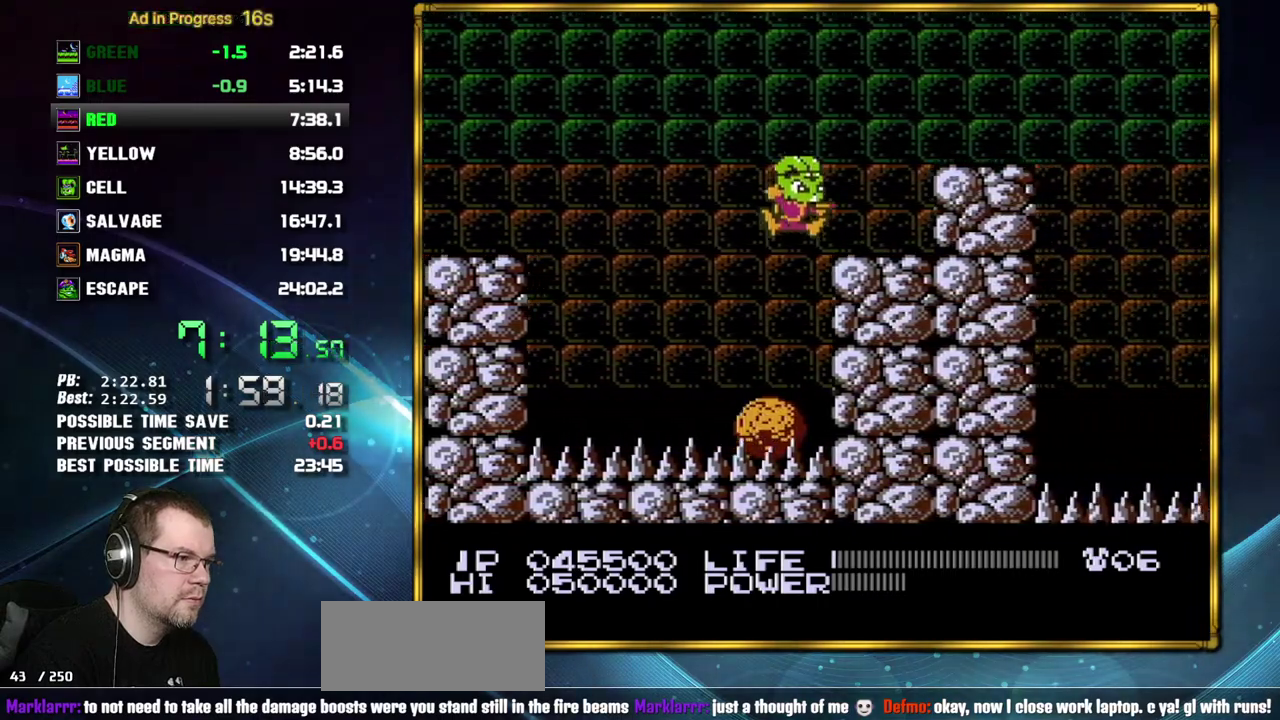
{"buttons": ["A", "DPAD_RIGHT"]}
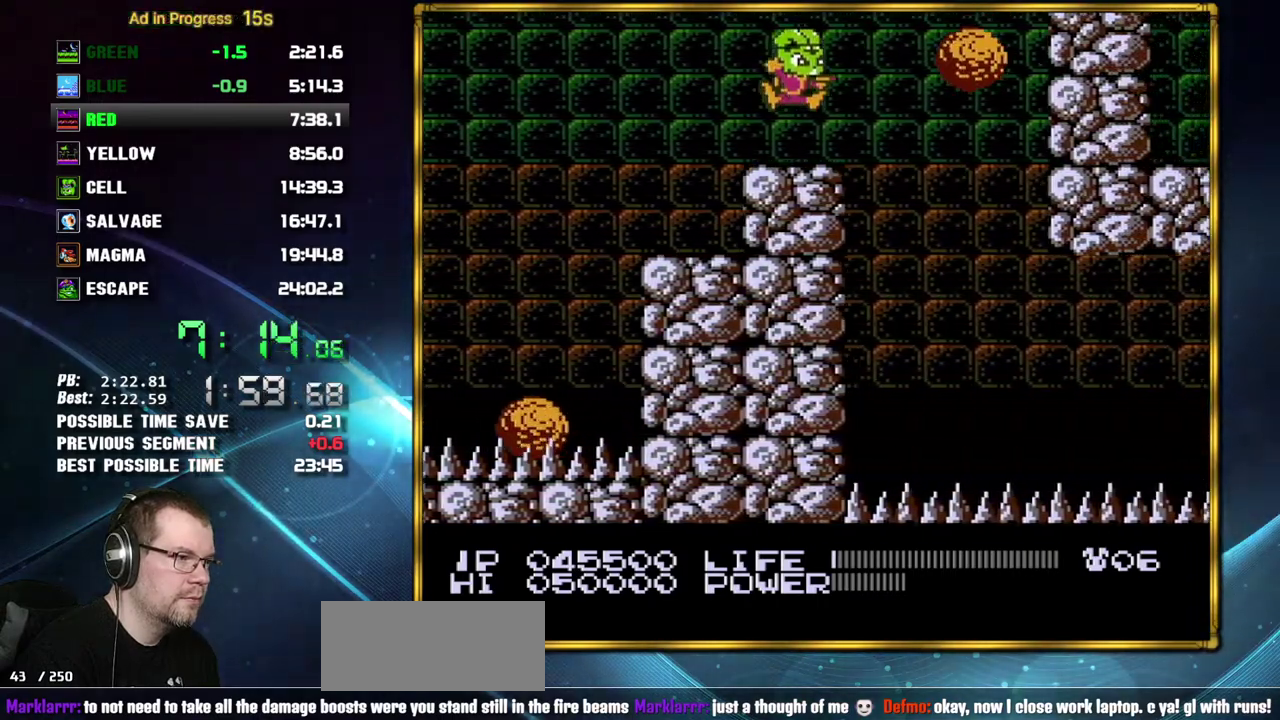
{"buttons": []}
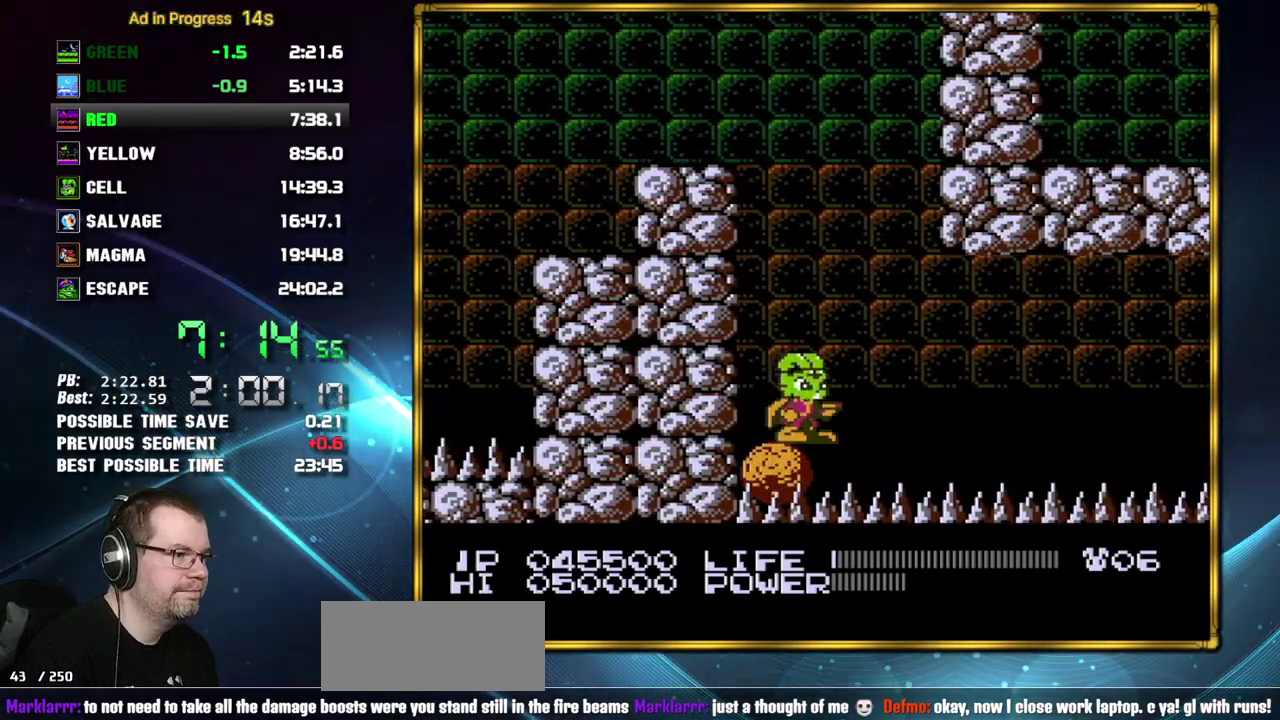
{"buttons": [], "events": [[83, "SELECT", "down"], [150, "SELECT", "up"]]}
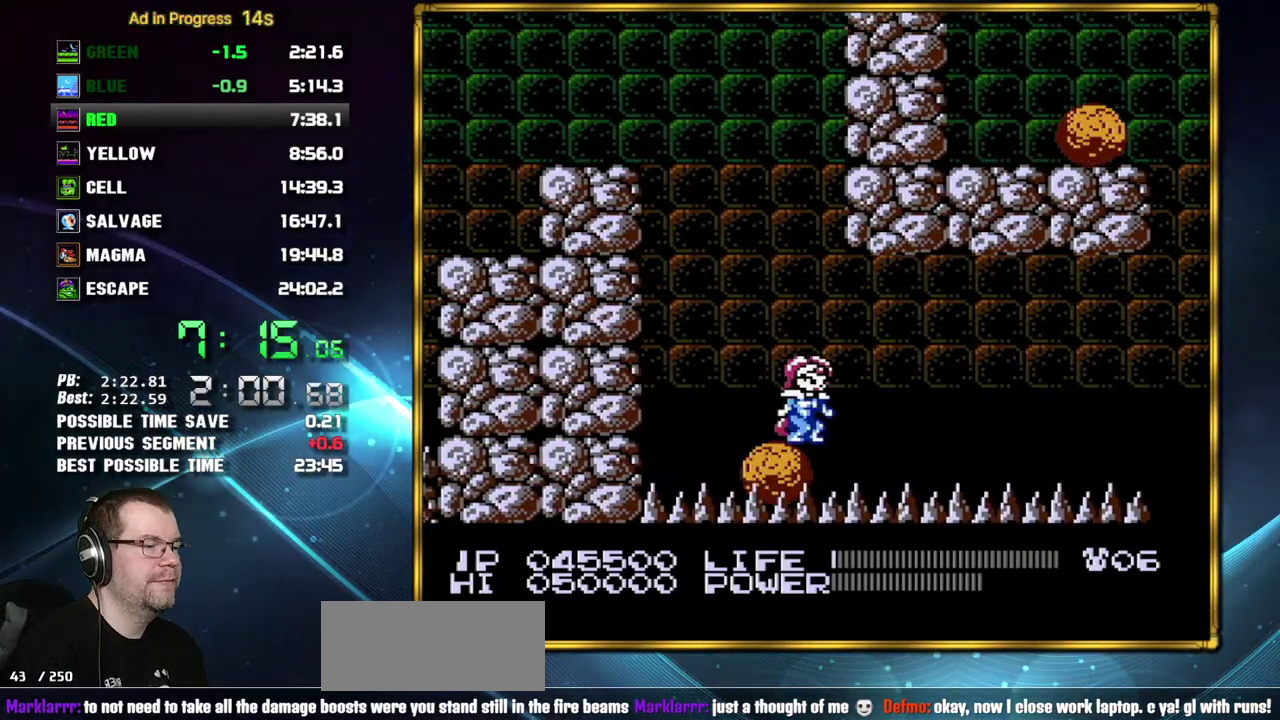
{"buttons": ["DPAD_DOWN"], "events": [[333, "DPAD_DOWN", "down"], [400, "DPAD_DOWN", "up"], [450, "DPAD_DOWN", "down"]]}
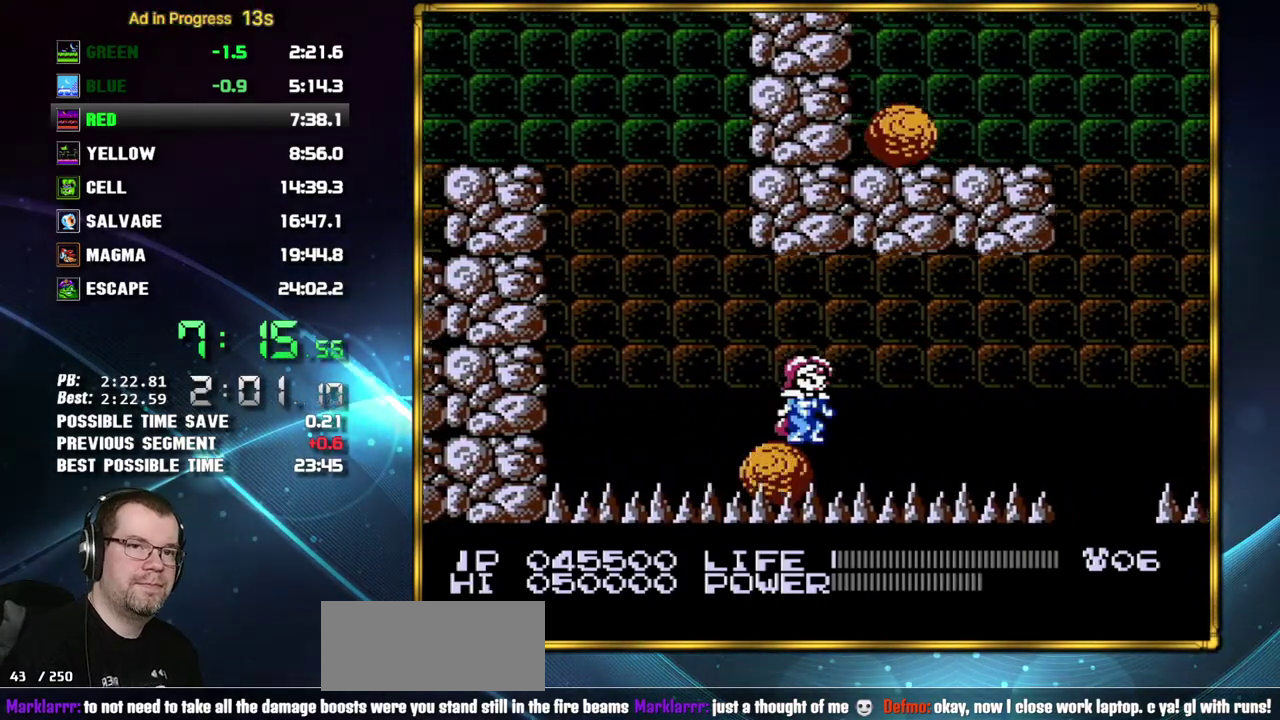
{"buttons": [], "events": [[17, "DPAD_DOWN", "up"], [83, "DPAD_DOWN", "down"], [183, "DPAD_DOWN", "up"], [233, "DPAD_DOWN", "down"], [300, "DPAD_DOWN", "up"]]}
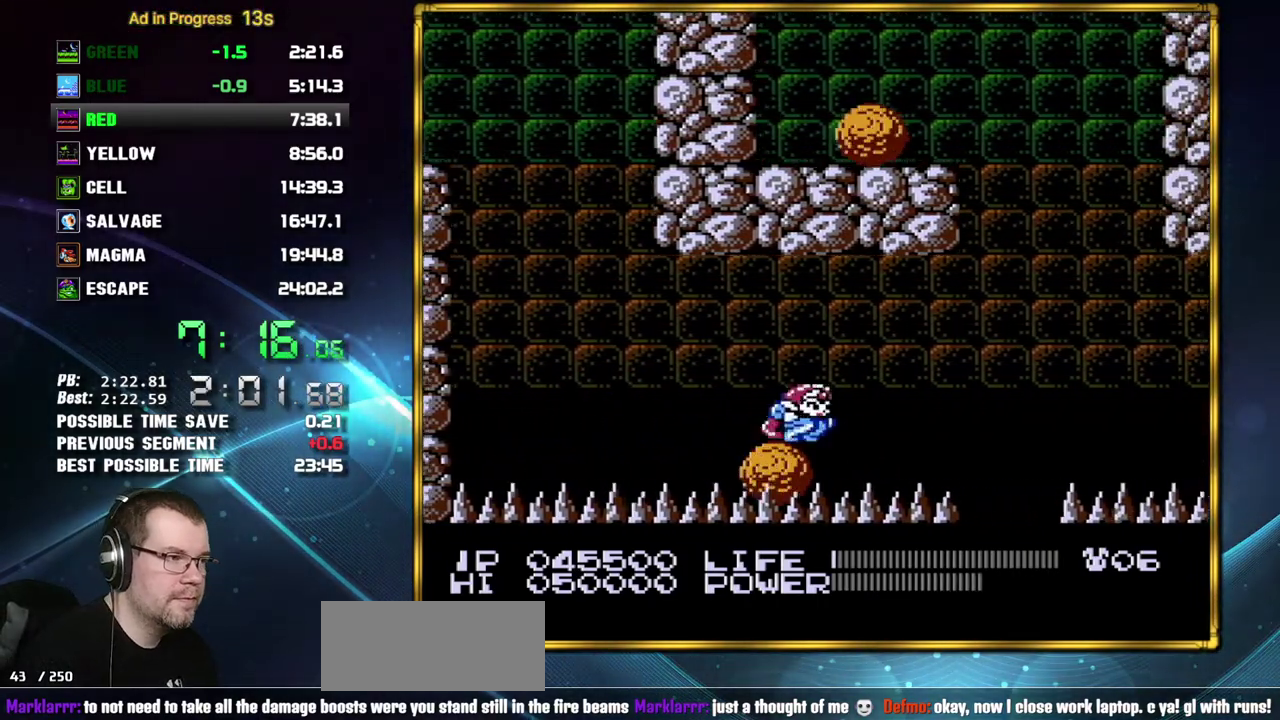
{"buttons": [], "events": [[17, "DPAD_DOWN", "down"], [83, "DPAD_DOWN", "up"], [183, "DPAD_DOWN", "down"], [233, "DPAD_DOWN", "up"]]}
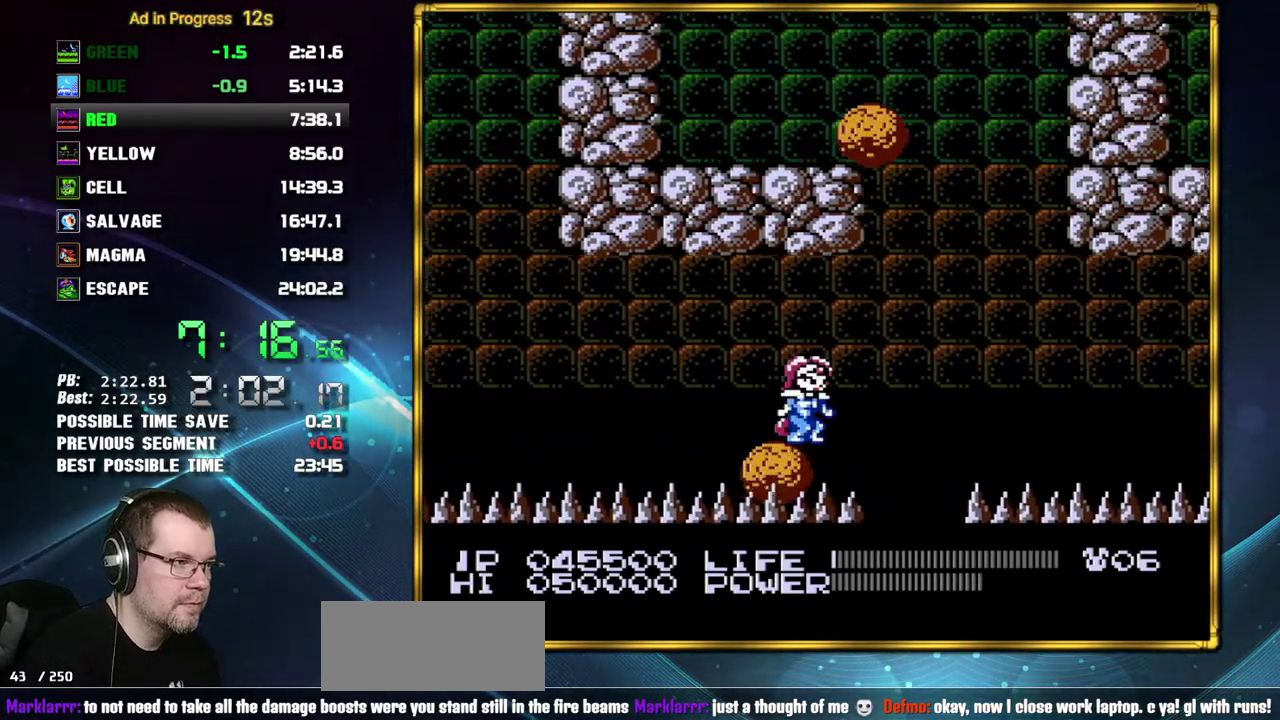
{"buttons": ["DPAD_RIGHT"], "events": [[367, "DPAD_RIGHT", "down"], [400, "A", "down"], [450, "A", "up"]]}
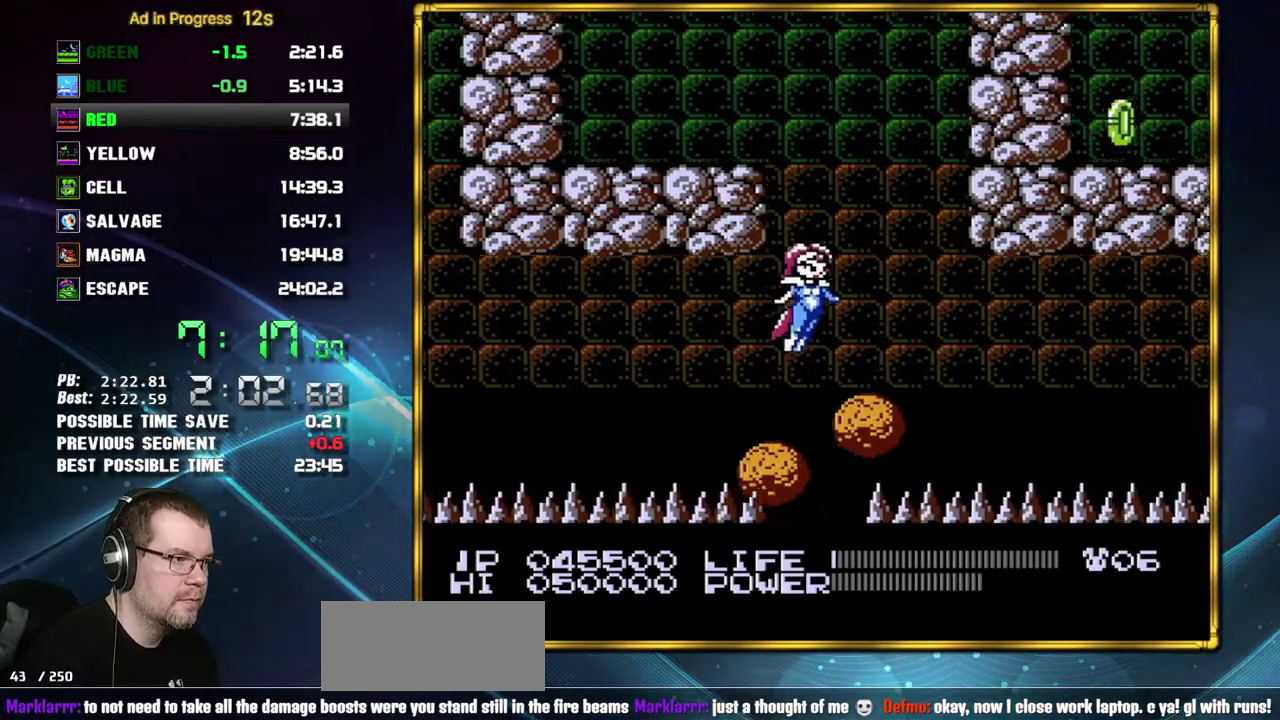
{"buttons": [], "events": [[333, "DPAD_RIGHT", "up"]]}
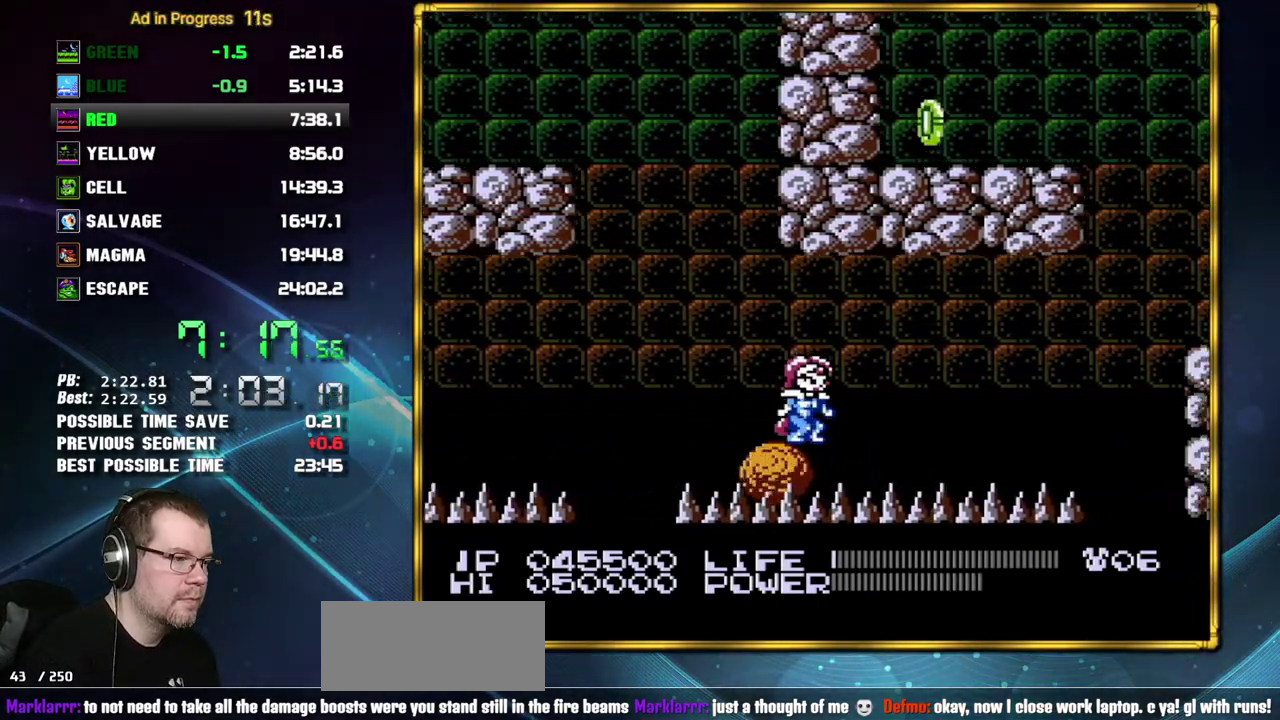
{"buttons": ["B"]}
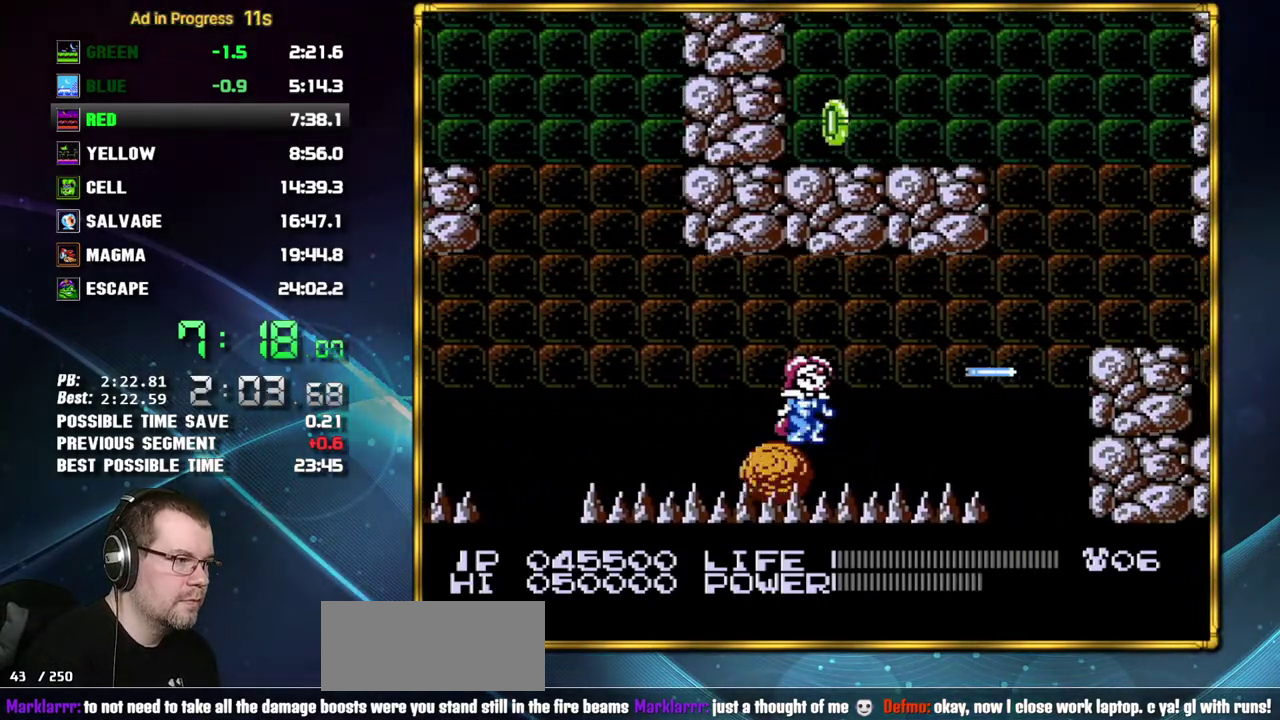
{"buttons": ["SELECT"]}
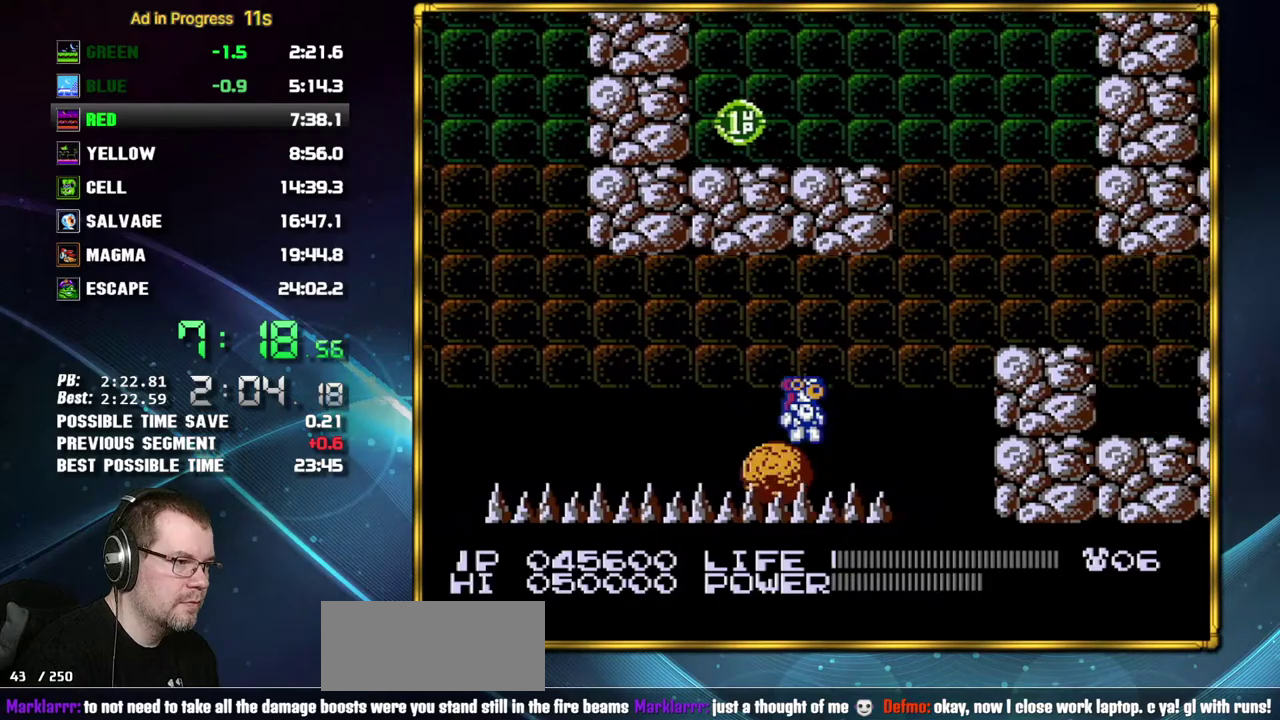
{"buttons": ["DPAD_RIGHT"], "events": [[50, "SELECT", "up"], [183, "DPAD_RIGHT", "down"], [300, "A", "down"], [433, "A", "up"]]}
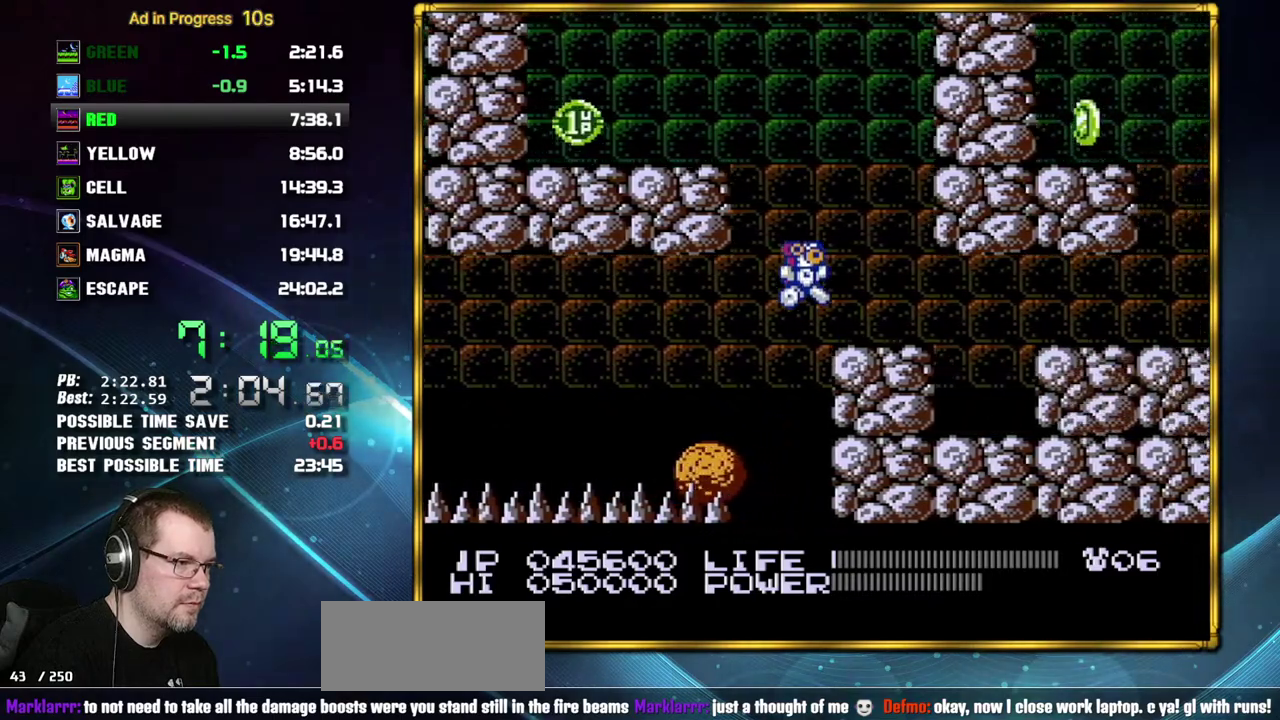
{"buttons": ["DPAD_RIGHT"], "events": []}
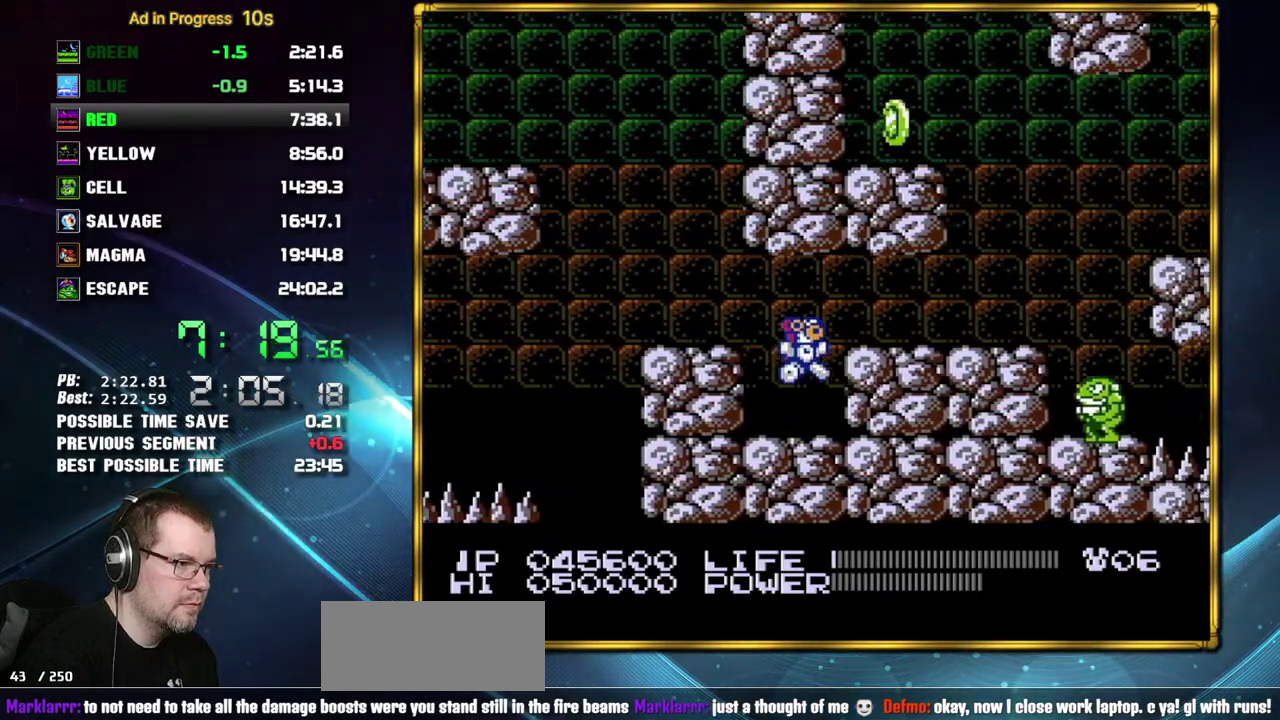
{"buttons": ["A", "DPAD_RIGHT"], "events": [[183, "A", "down"], [233, "A", "up"], [467, "A", "down"]]}
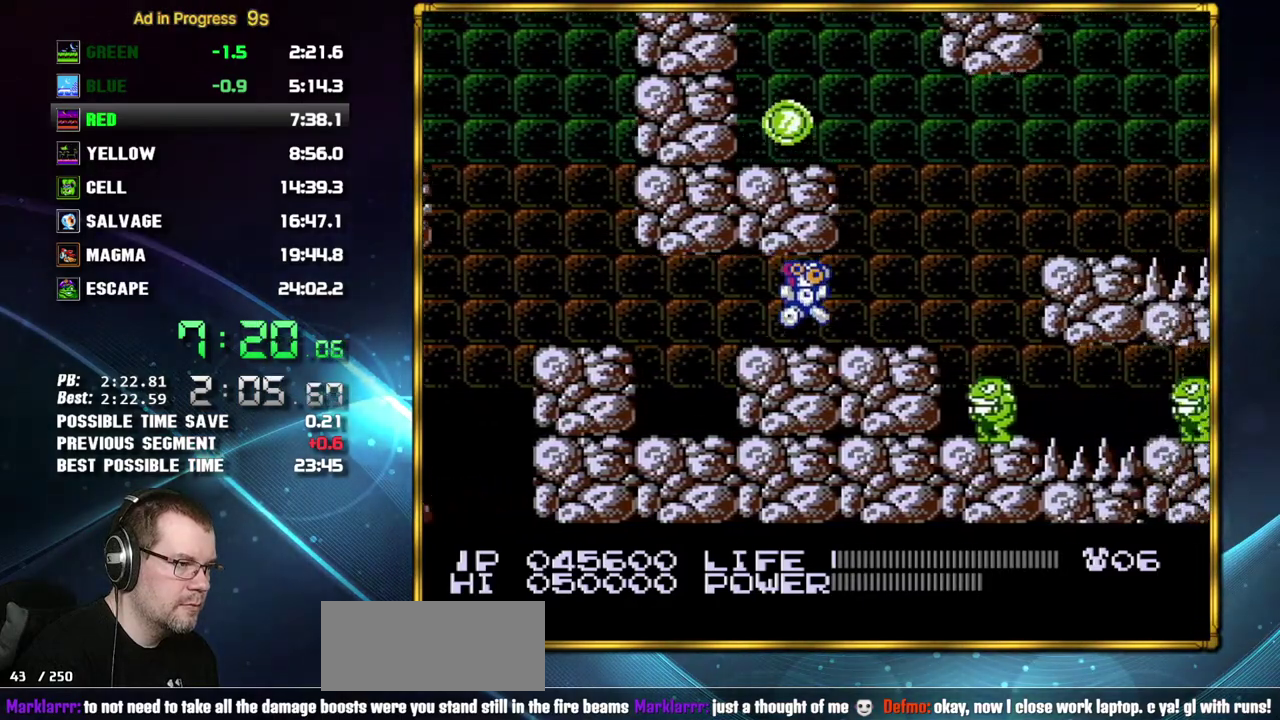
{"buttons": ["DPAD_RIGHT"], "events": [[50, "A", "up"], [333, "A", "down"], [467, "A", "up"]]}